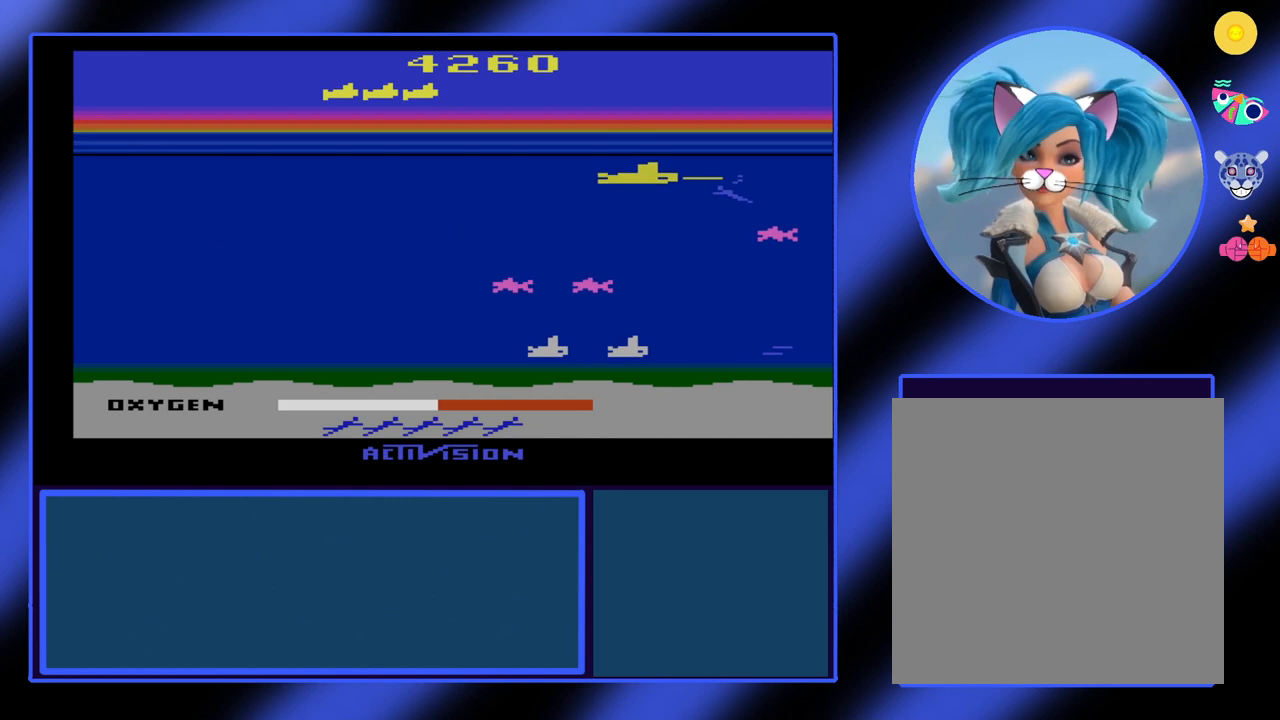
Gameplay with a controller (Xbox layout); each line is a JSON object with the inputs held at the frame after it. "events" lists button and stick changes between this image and that frame as [ms after this image, input, new state], when the widget could be followed in between. Not read: L3 R3 TOUCHPAD other_buttons right_stick.
{"buttons": ["B"], "left_stick": "center", "events": [[133, "left_stick", "center"]]}
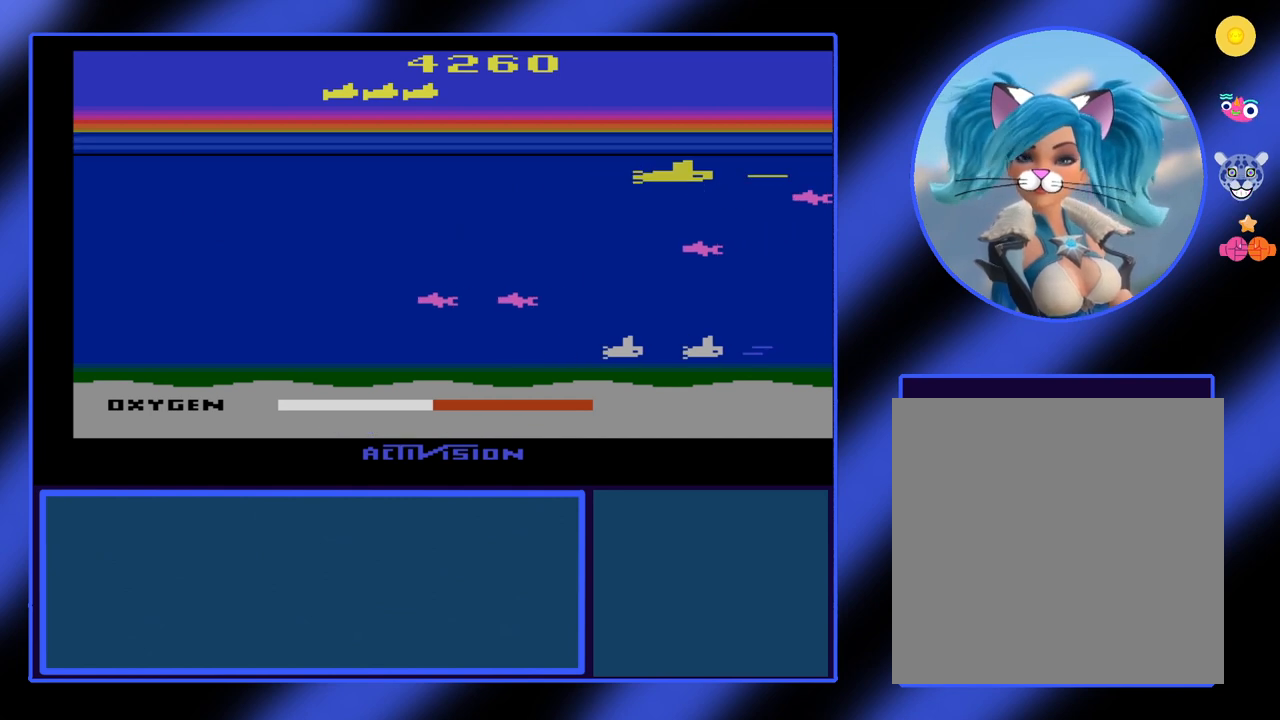
{"buttons": ["B"], "left_stick": "left", "events": [[133, "left_stick", "down-left"], [200, "left_stick", "left"]]}
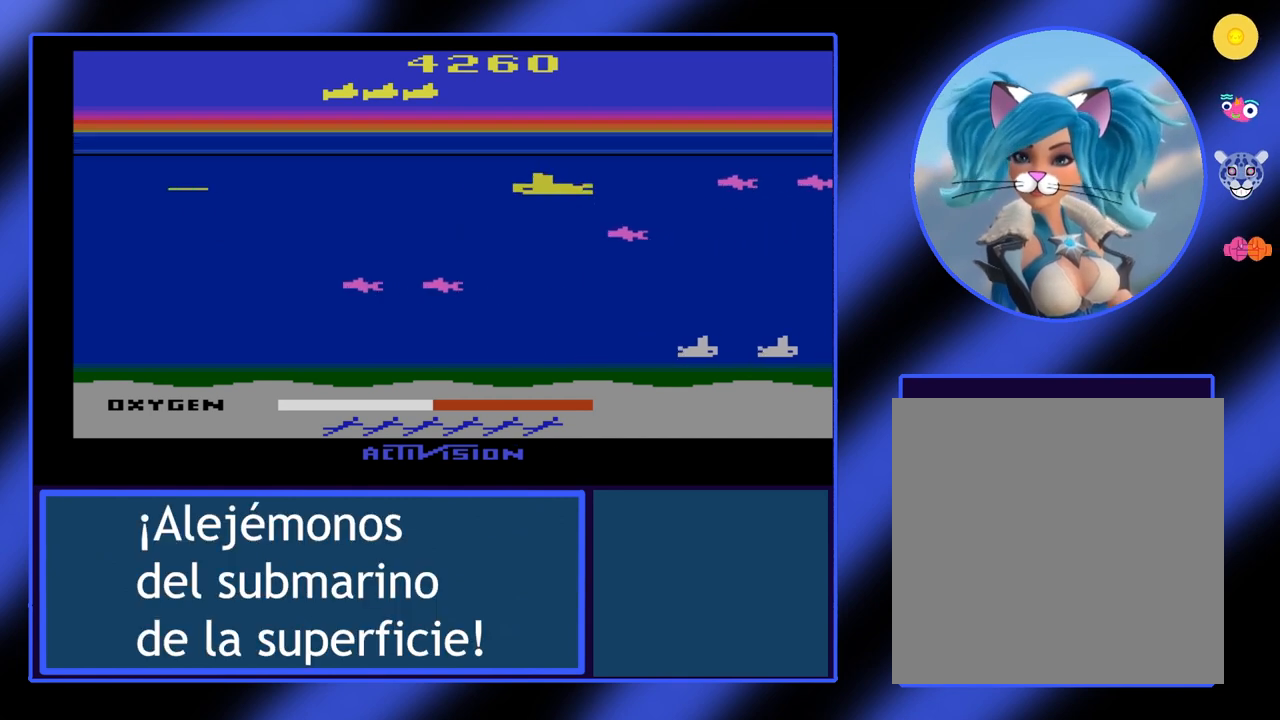
{"buttons": ["B"], "left_stick": "left", "events": []}
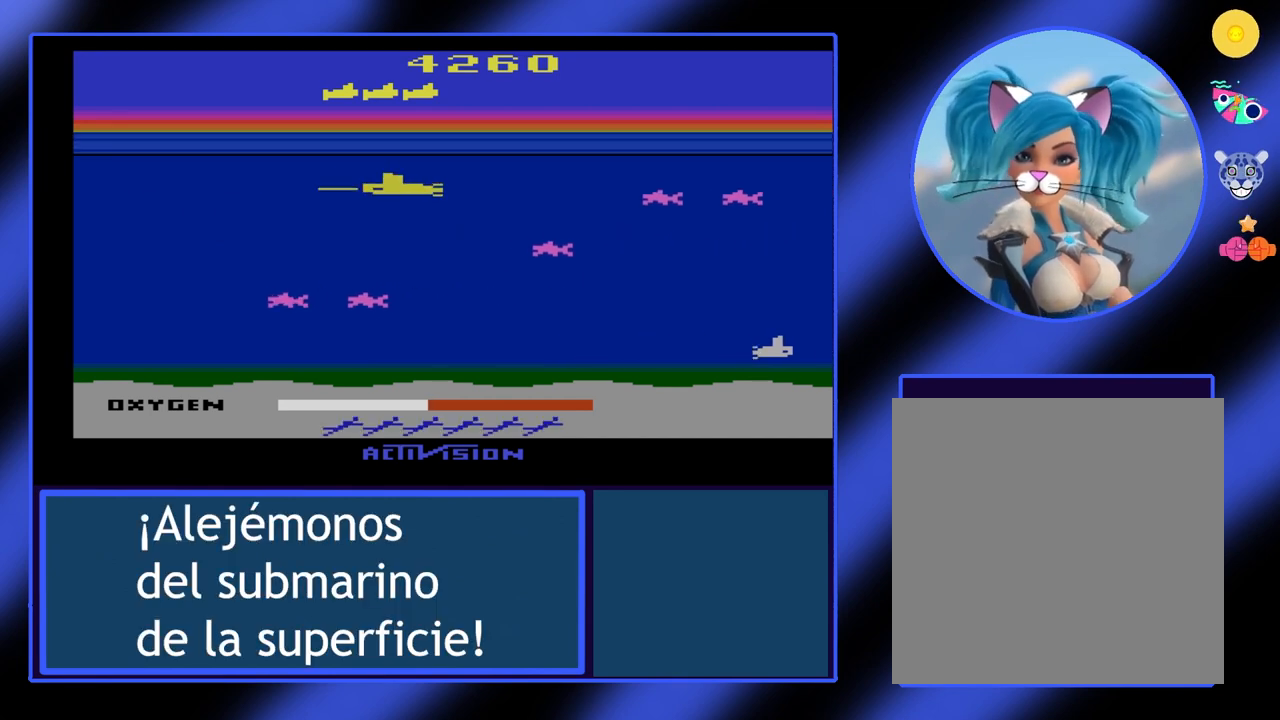
{"buttons": ["B"], "left_stick": "up-left", "events": [[300, "left_stick", "up-left"]]}
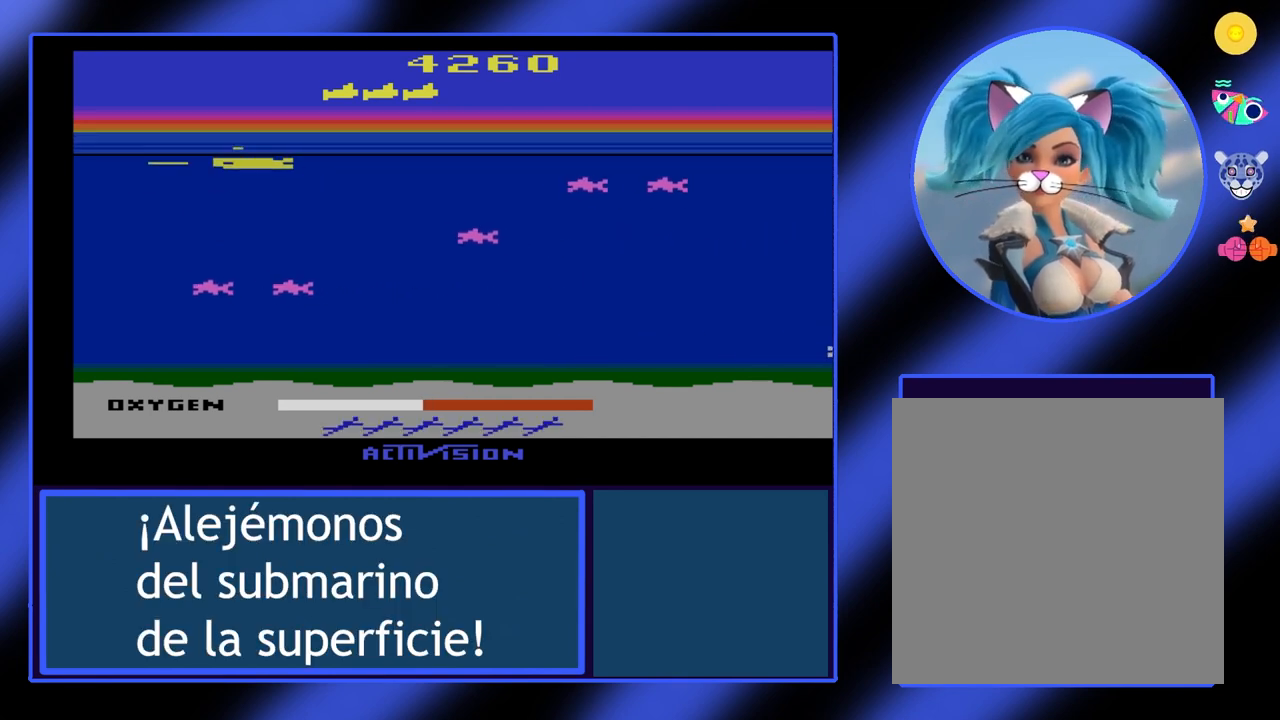
{"buttons": [], "left_stick": "center", "events": [[367, "B", "up"], [400, "left_stick", "center"]]}
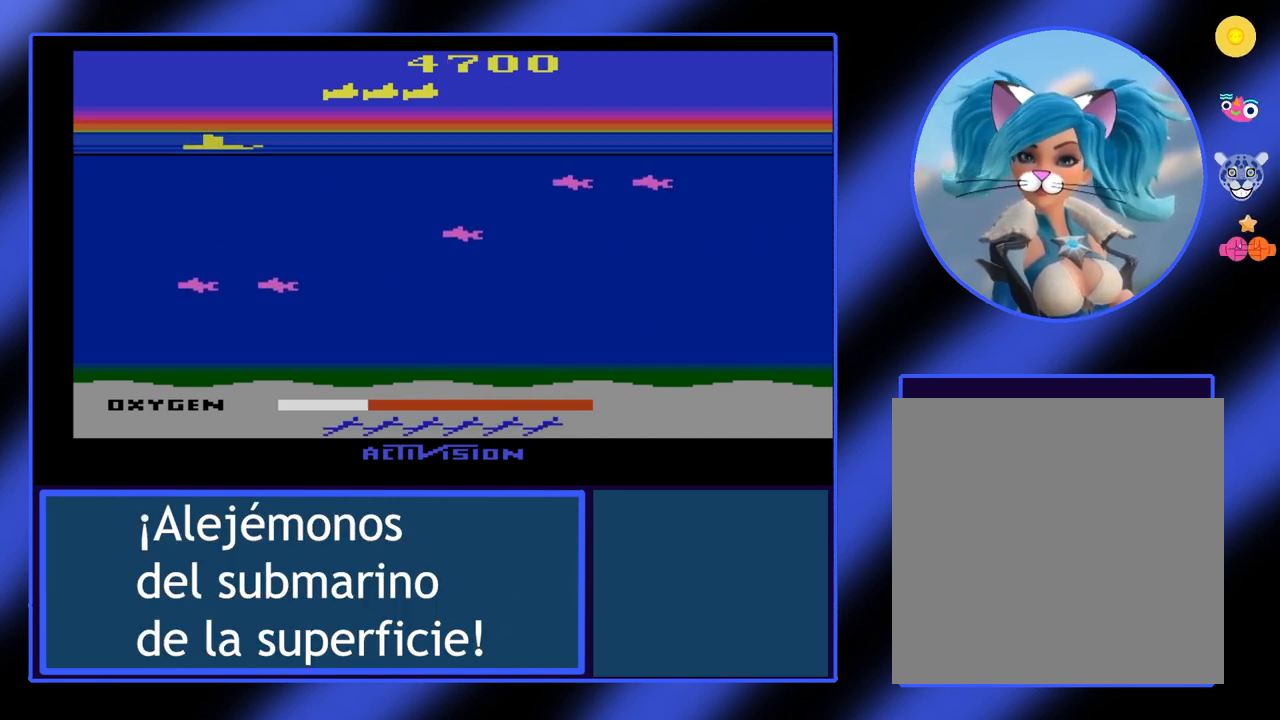
{"buttons": [], "left_stick": "center", "events": []}
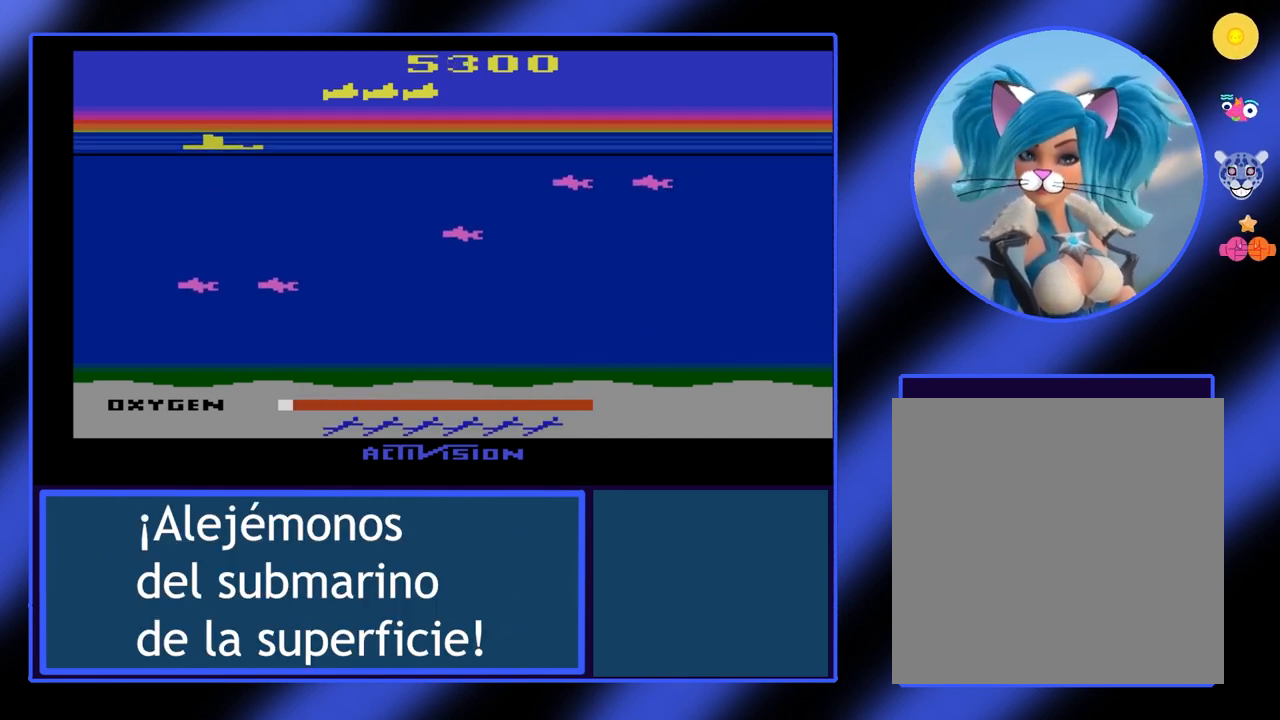
{"buttons": [], "left_stick": "center", "events": []}
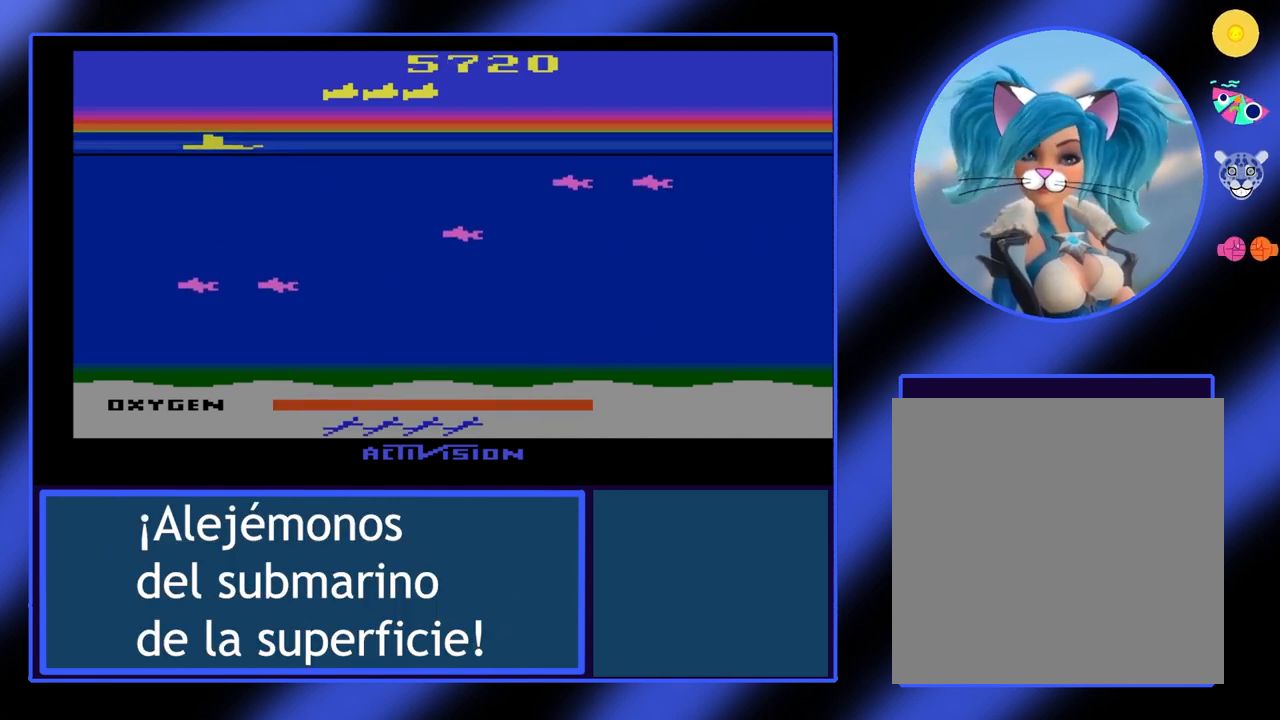
{"buttons": [], "left_stick": "center", "events": []}
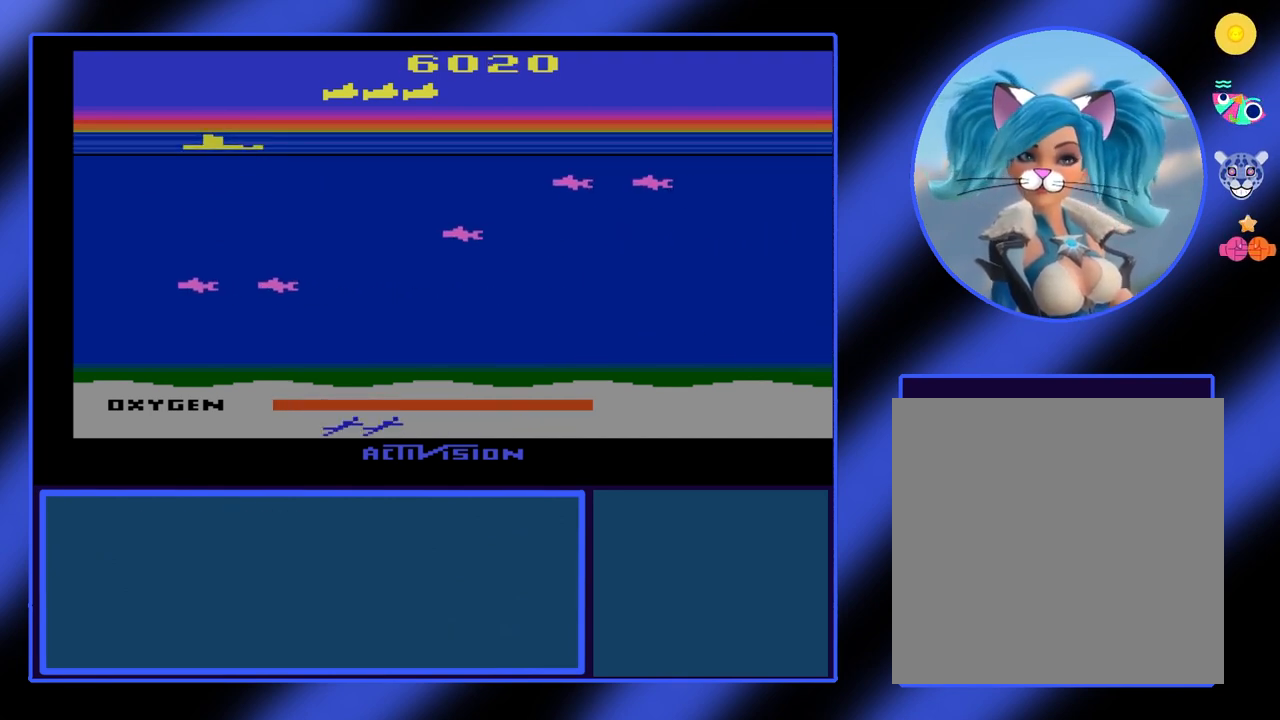
{"buttons": [], "left_stick": "center", "events": []}
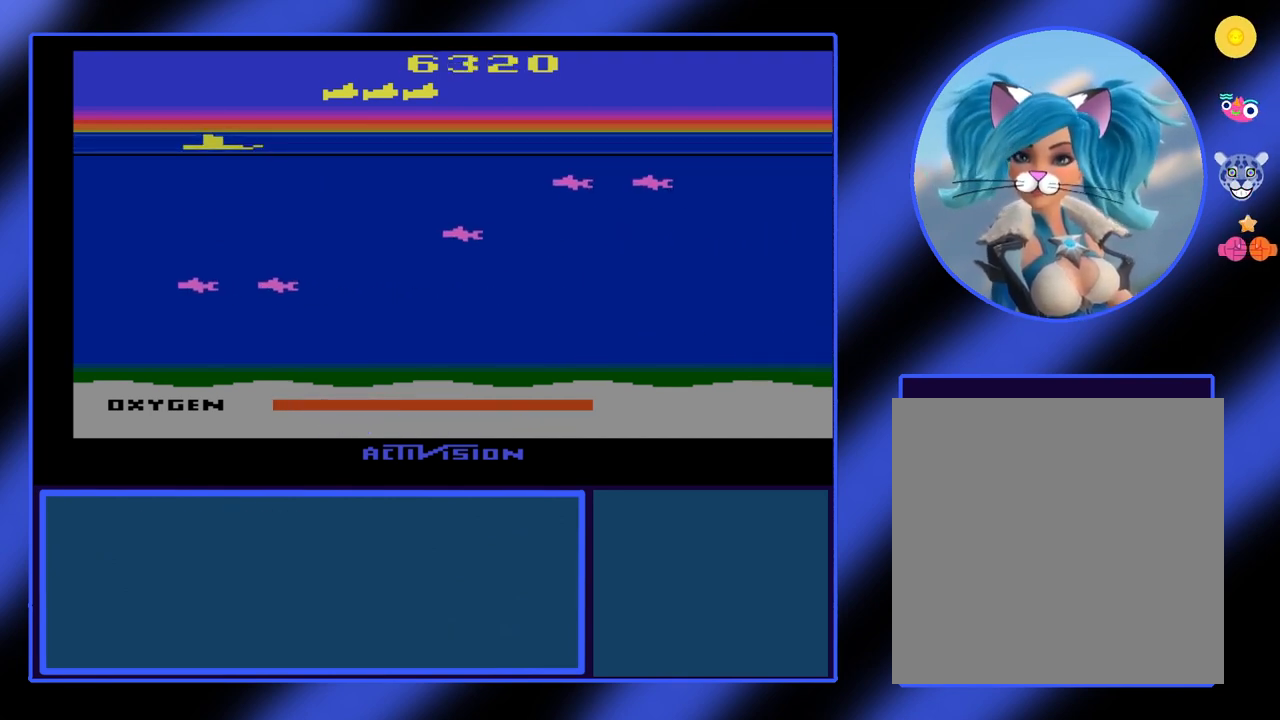
{"buttons": [], "left_stick": "center", "events": []}
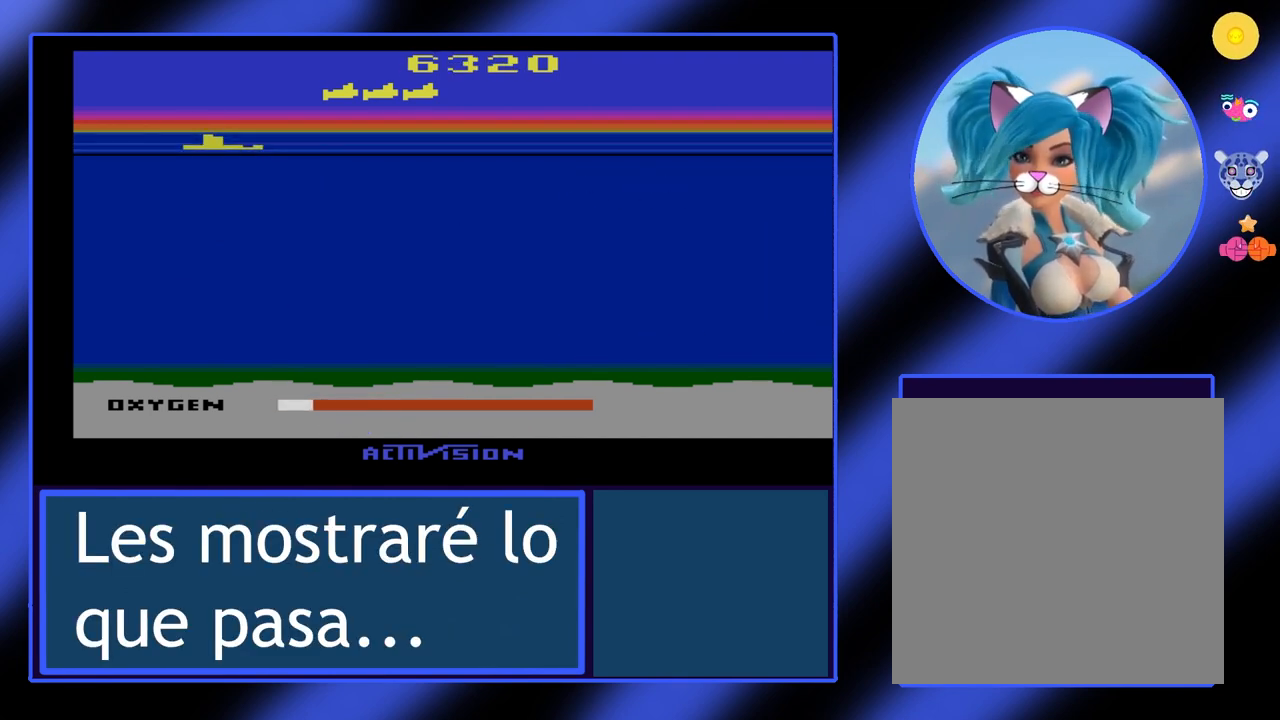
{"buttons": [], "left_stick": "center", "events": []}
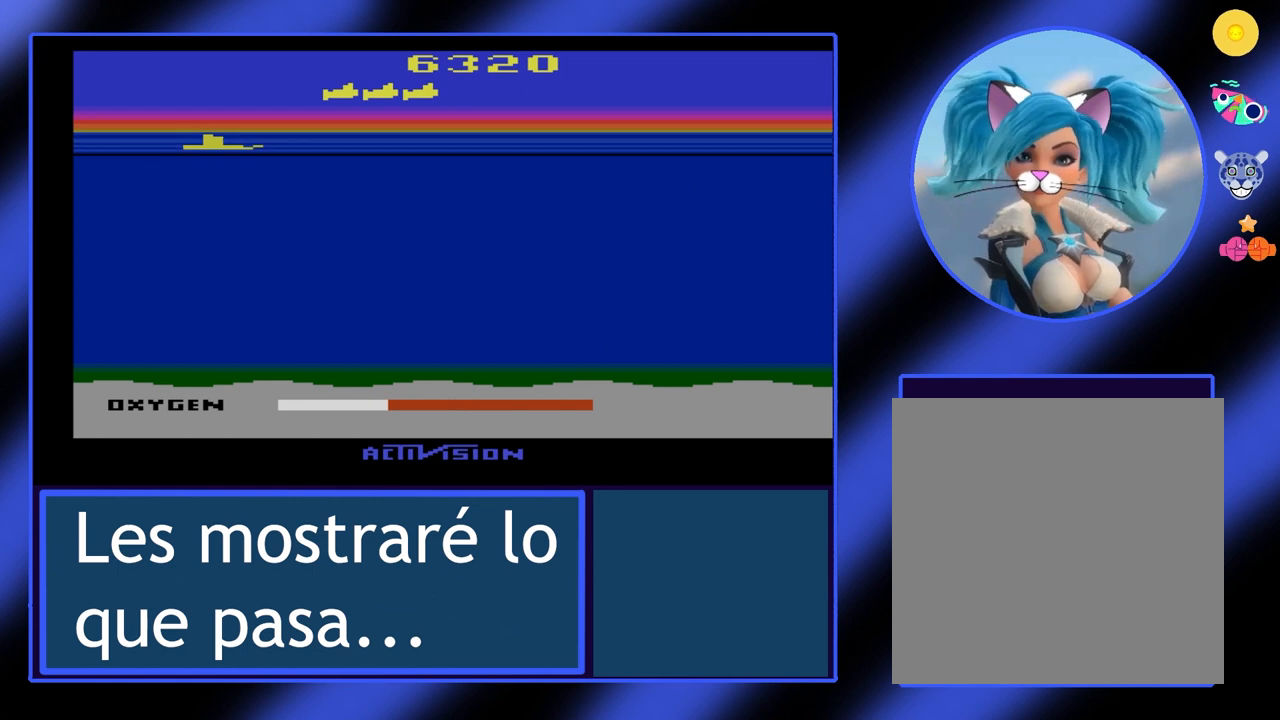
{"buttons": [], "left_stick": "center", "events": []}
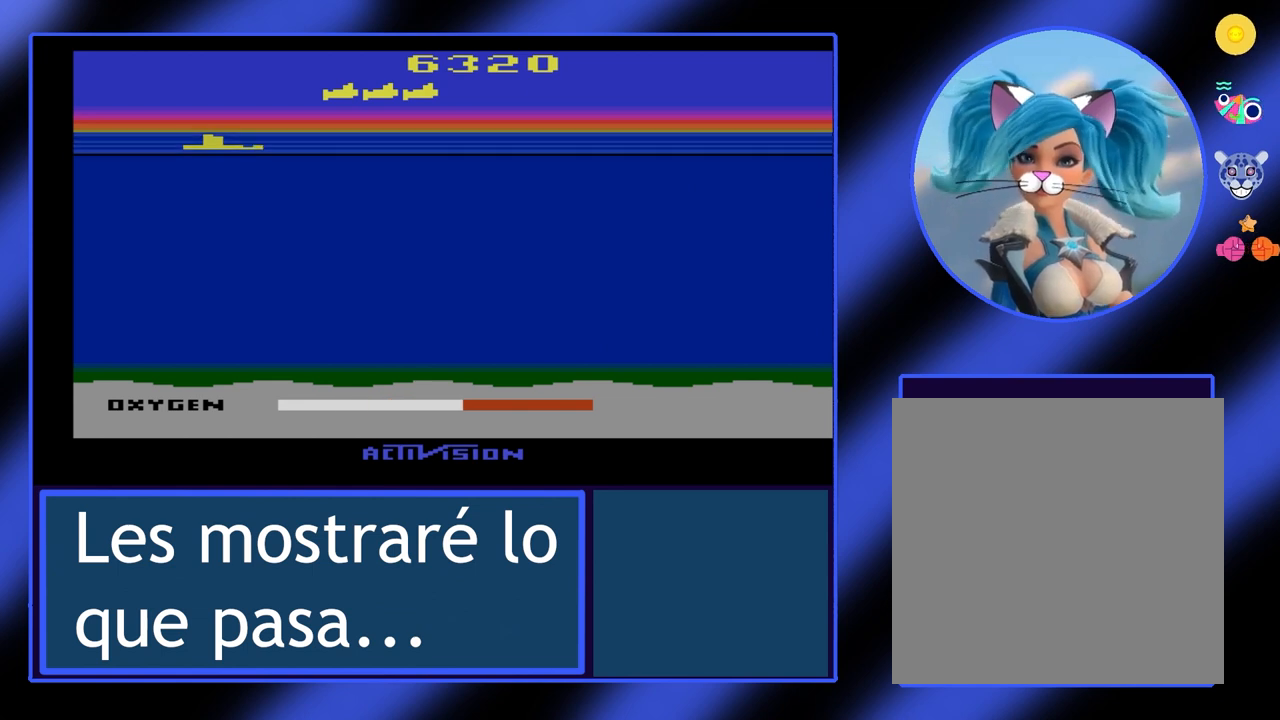
{"buttons": [], "left_stick": "center", "events": []}
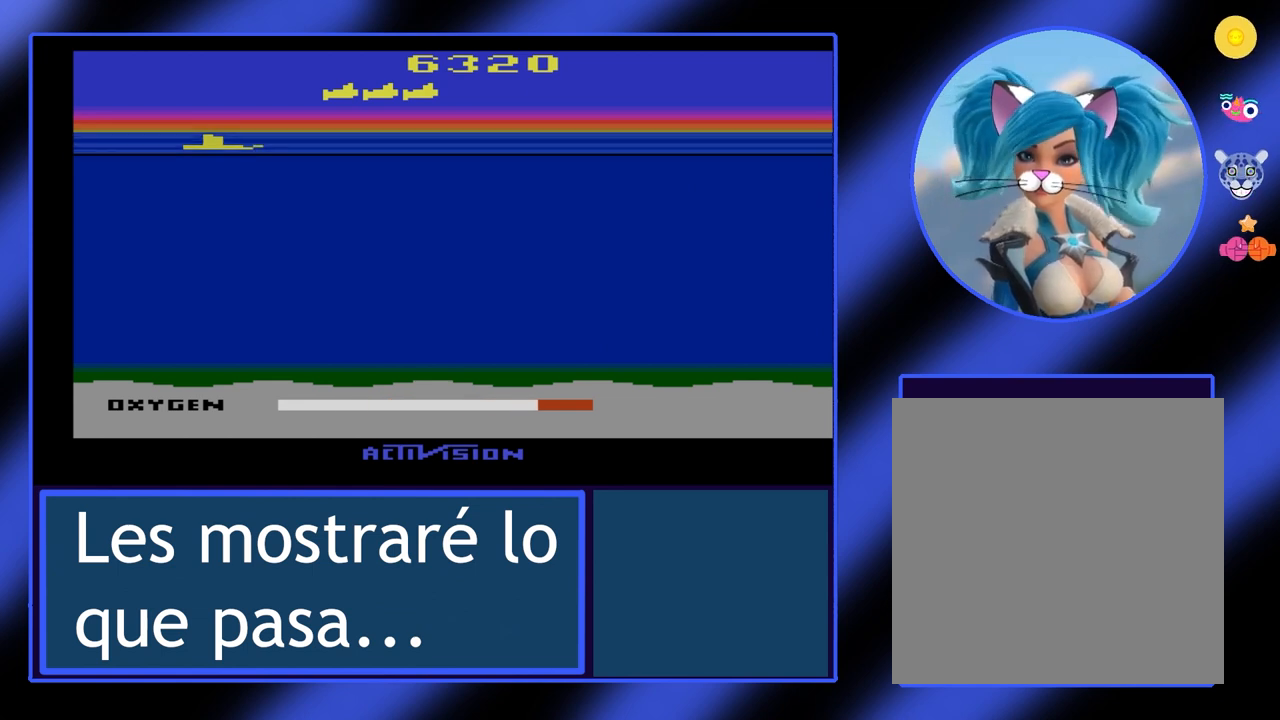
{"buttons": [], "left_stick": "right", "events": [[233, "left_stick", "right"]]}
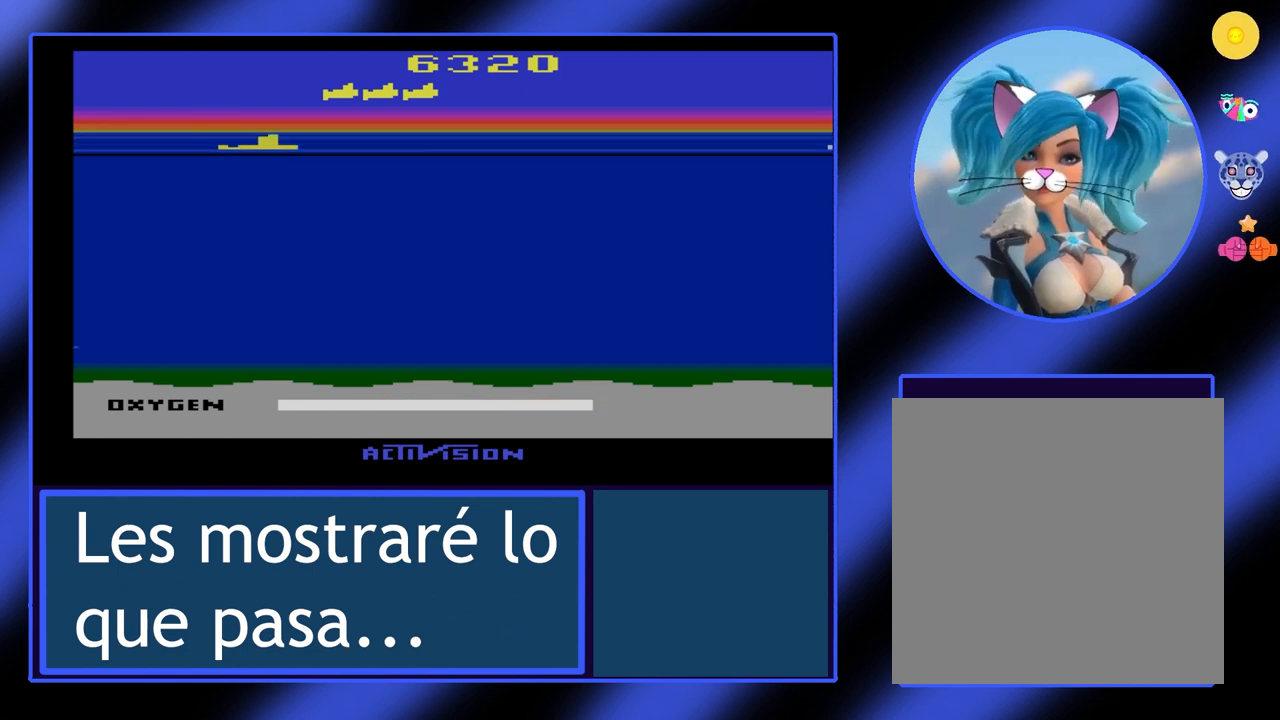
{"buttons": [], "left_stick": "center", "events": [[467, "left_stick", "center"]]}
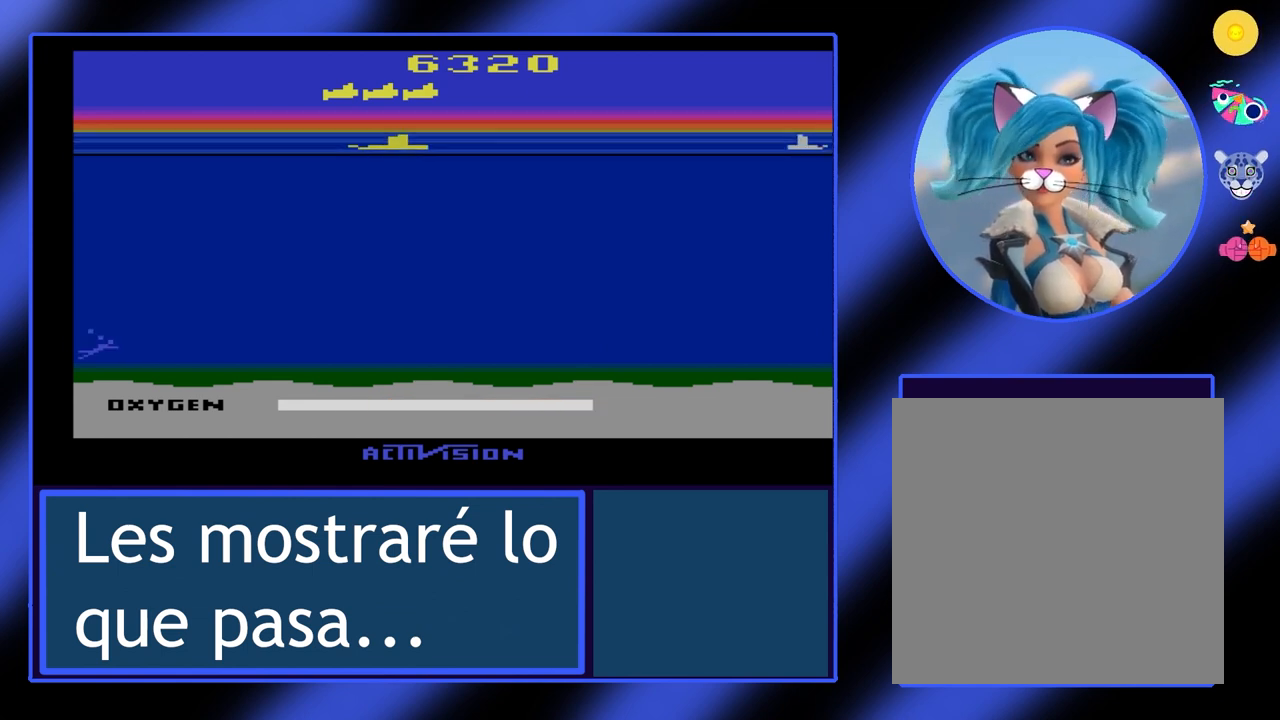
{"buttons": [], "left_stick": "down", "events": [[433, "left_stick", "down"]]}
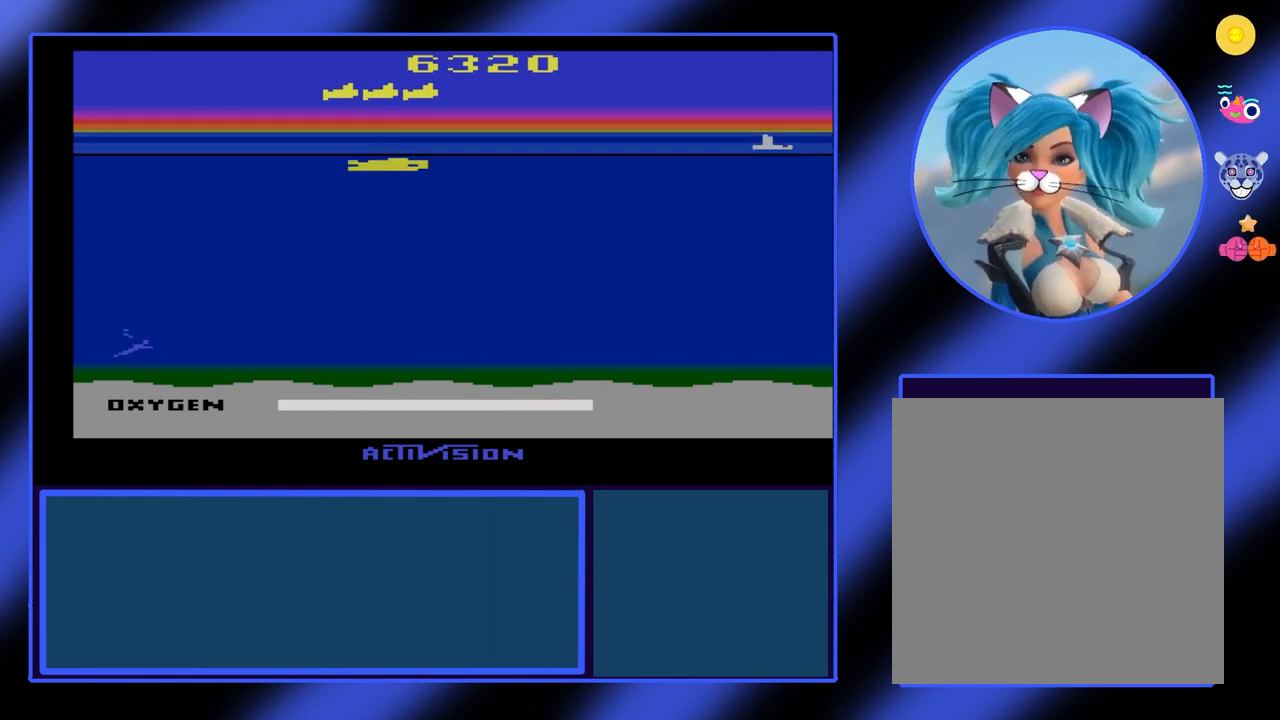
{"buttons": [], "left_stick": "center", "events": [[333, "left_stick", "center"]]}
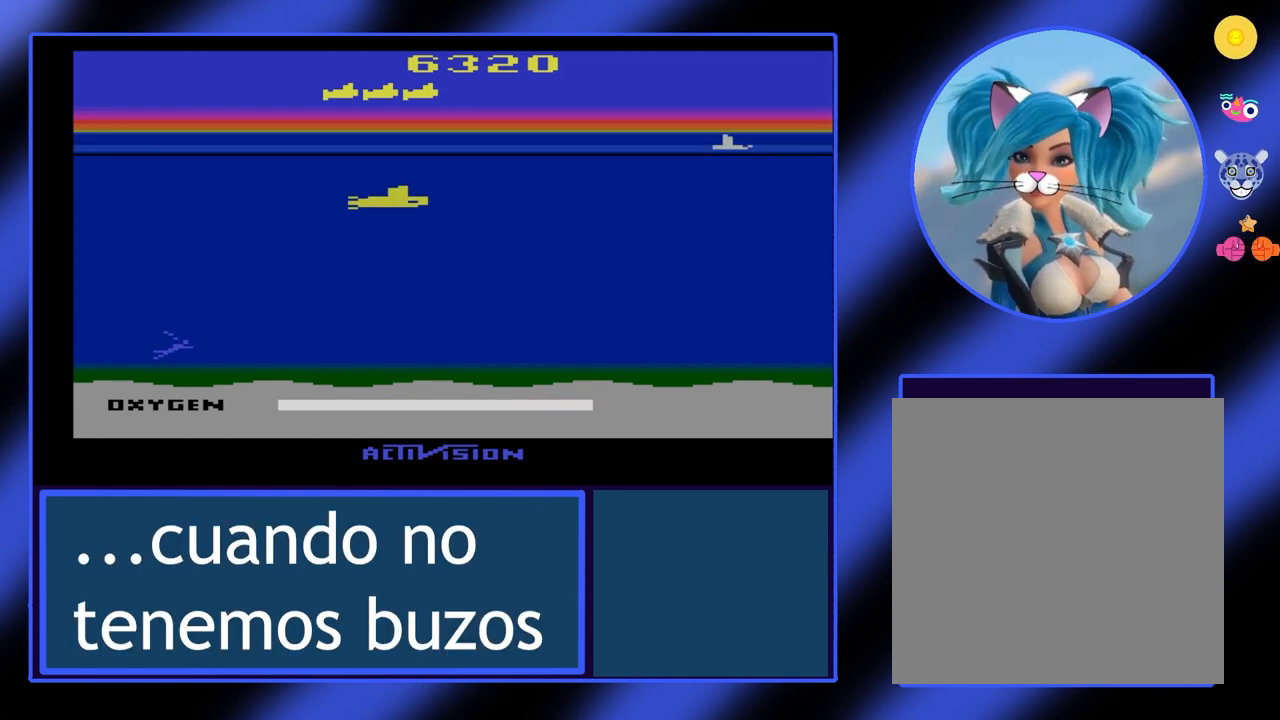
{"buttons": [], "left_stick": "up", "events": [[467, "left_stick", "up"]]}
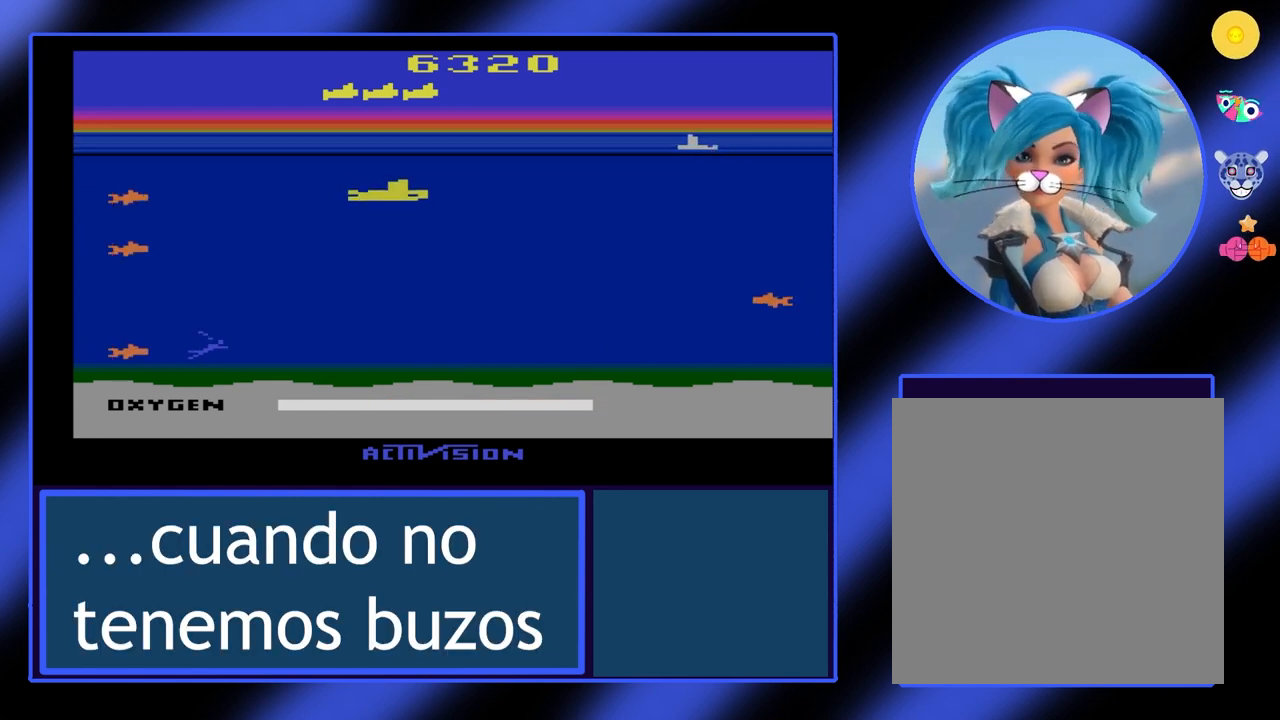
{"buttons": [], "left_stick": "up", "events": []}
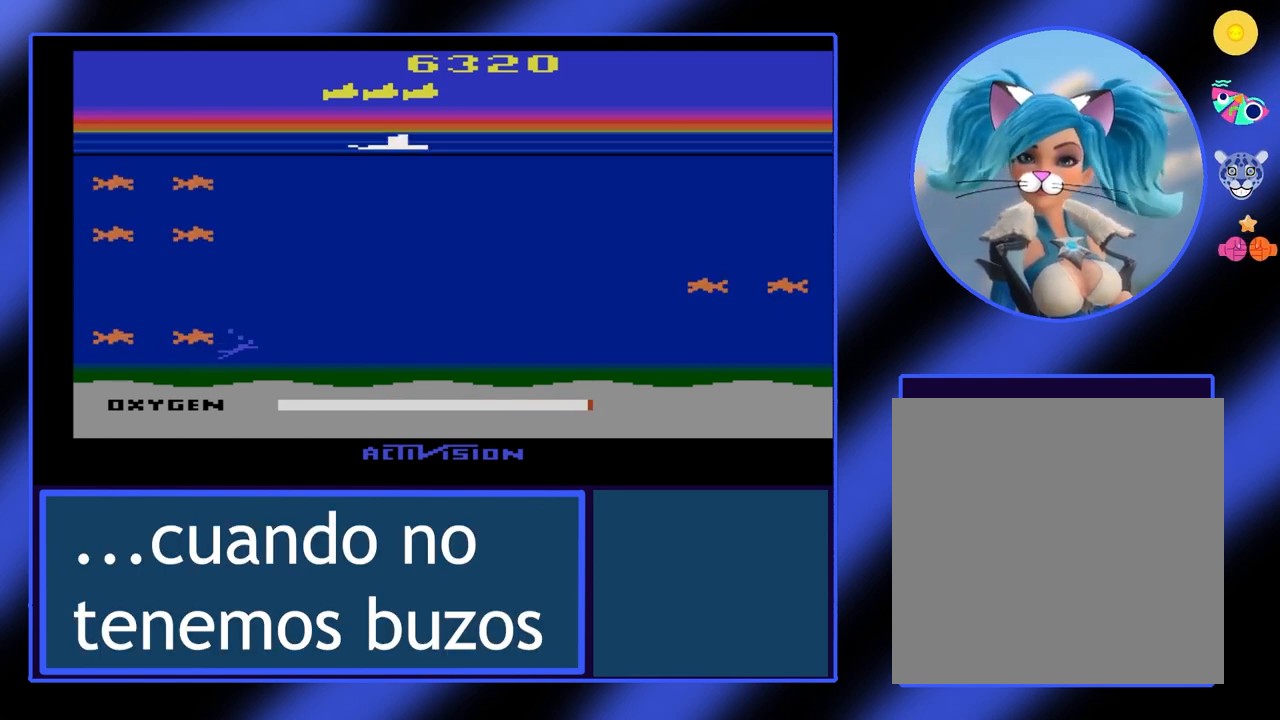
{"buttons": [], "left_stick": "center", "events": [[67, "left_stick", "center"]]}
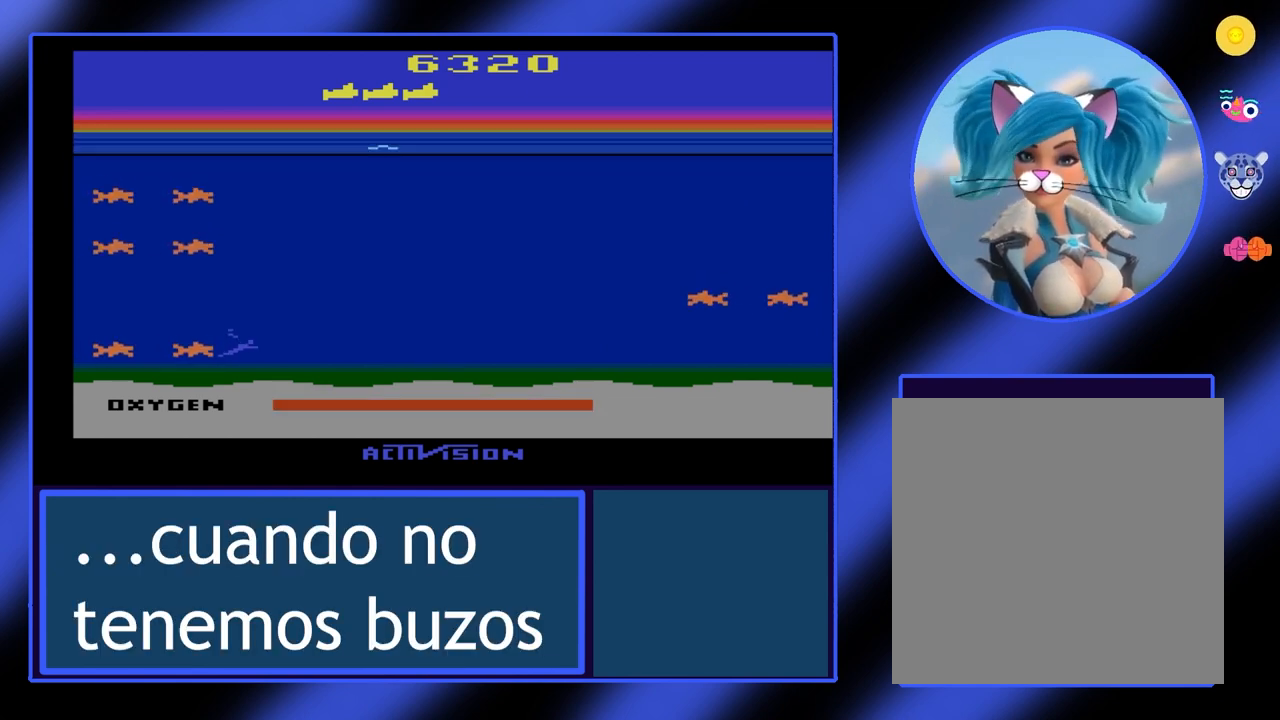
{"buttons": [], "left_stick": "center", "events": []}
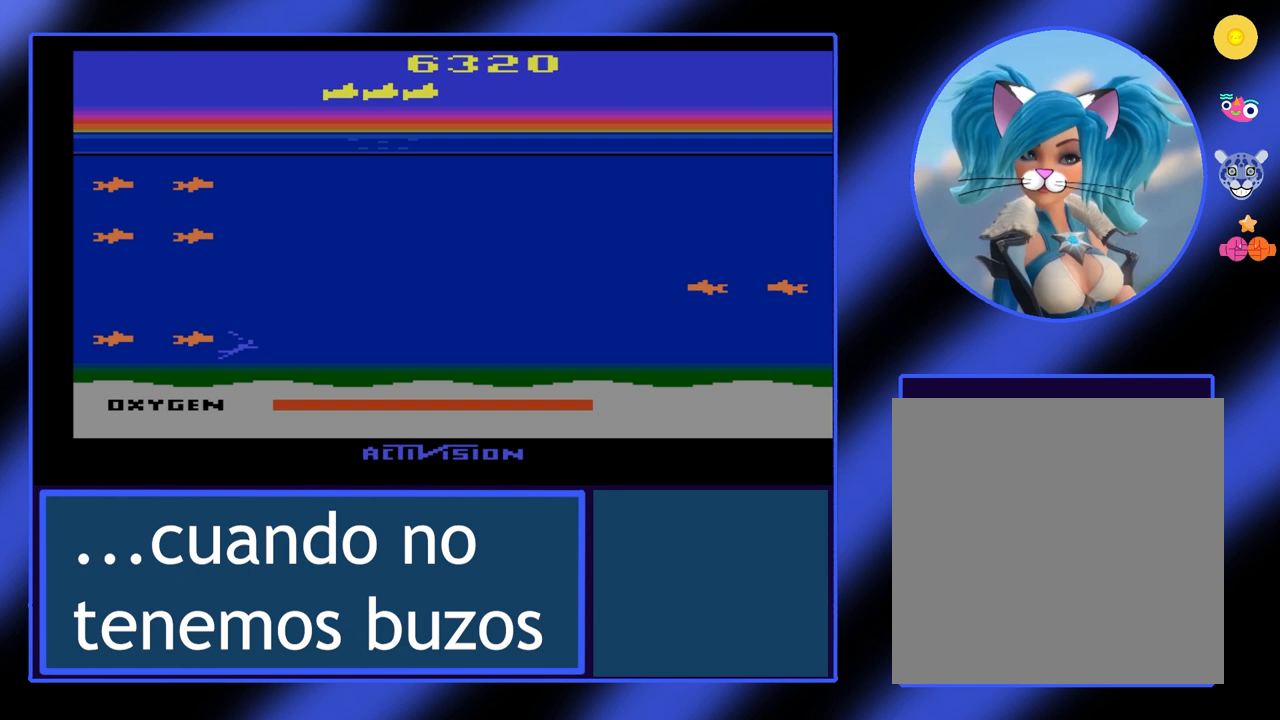
{"buttons": [], "left_stick": "center", "events": []}
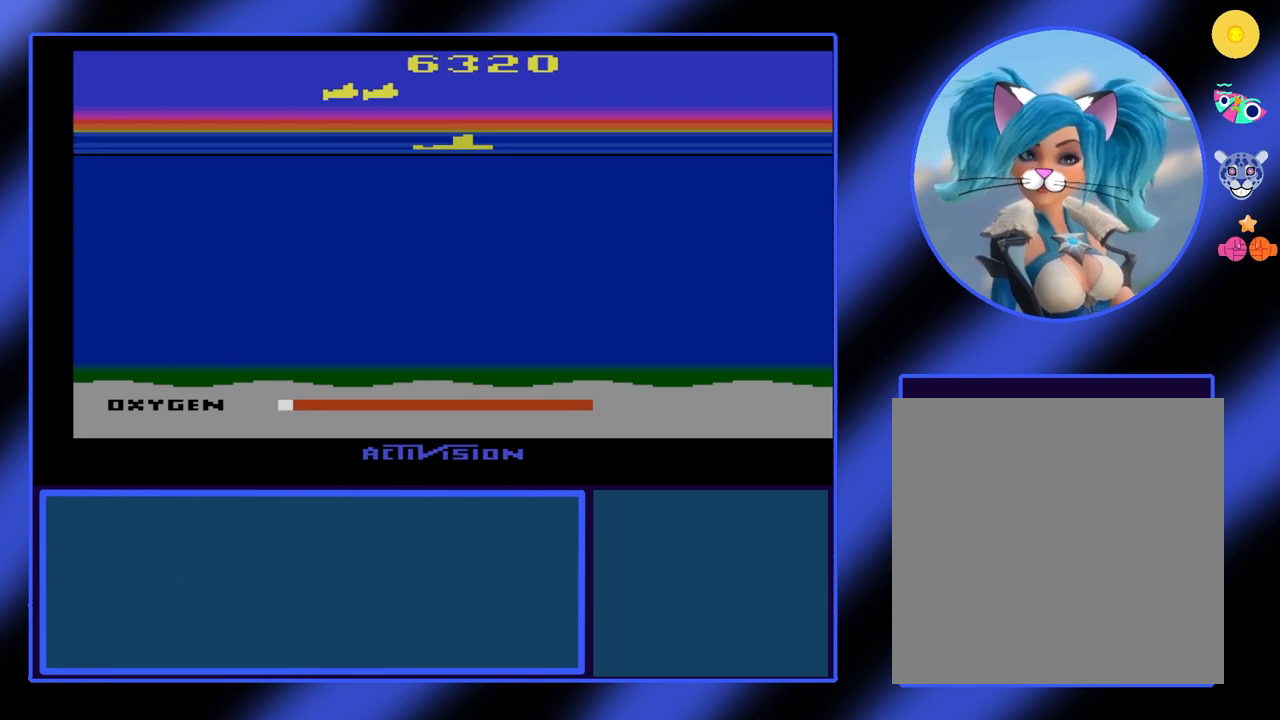
{"buttons": [], "left_stick": "center", "events": []}
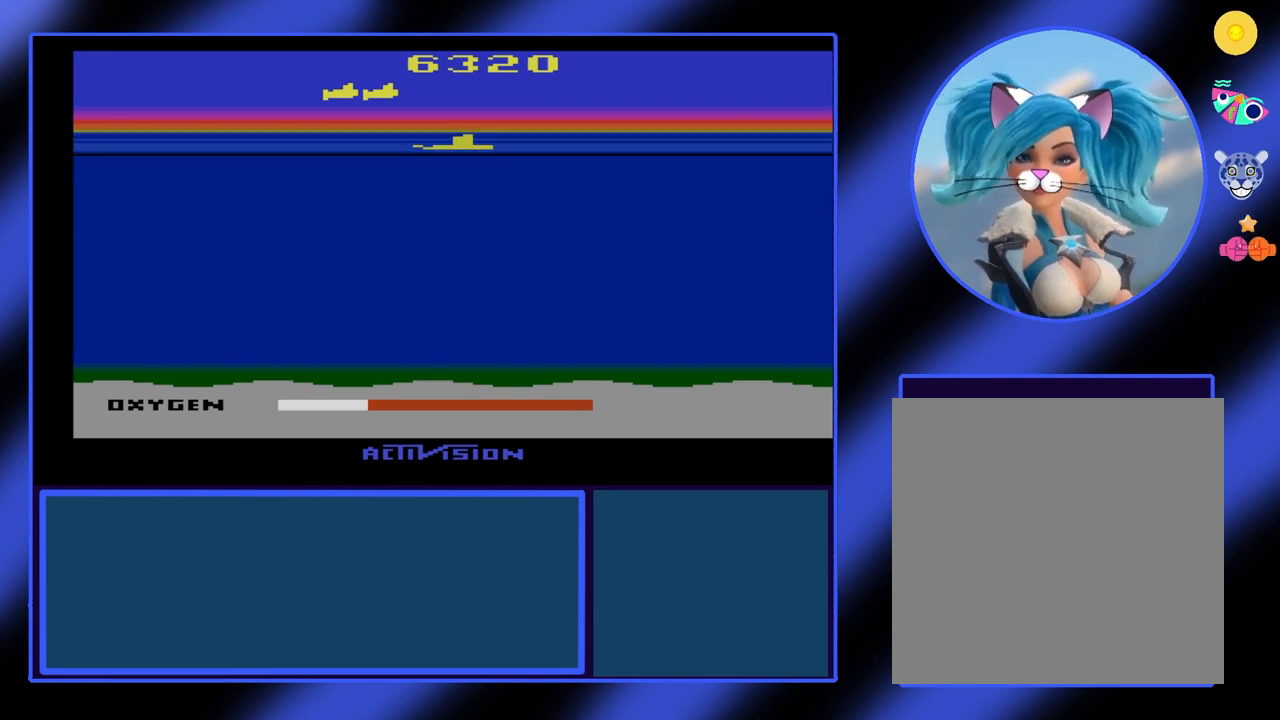
{"buttons": [], "left_stick": "center", "events": []}
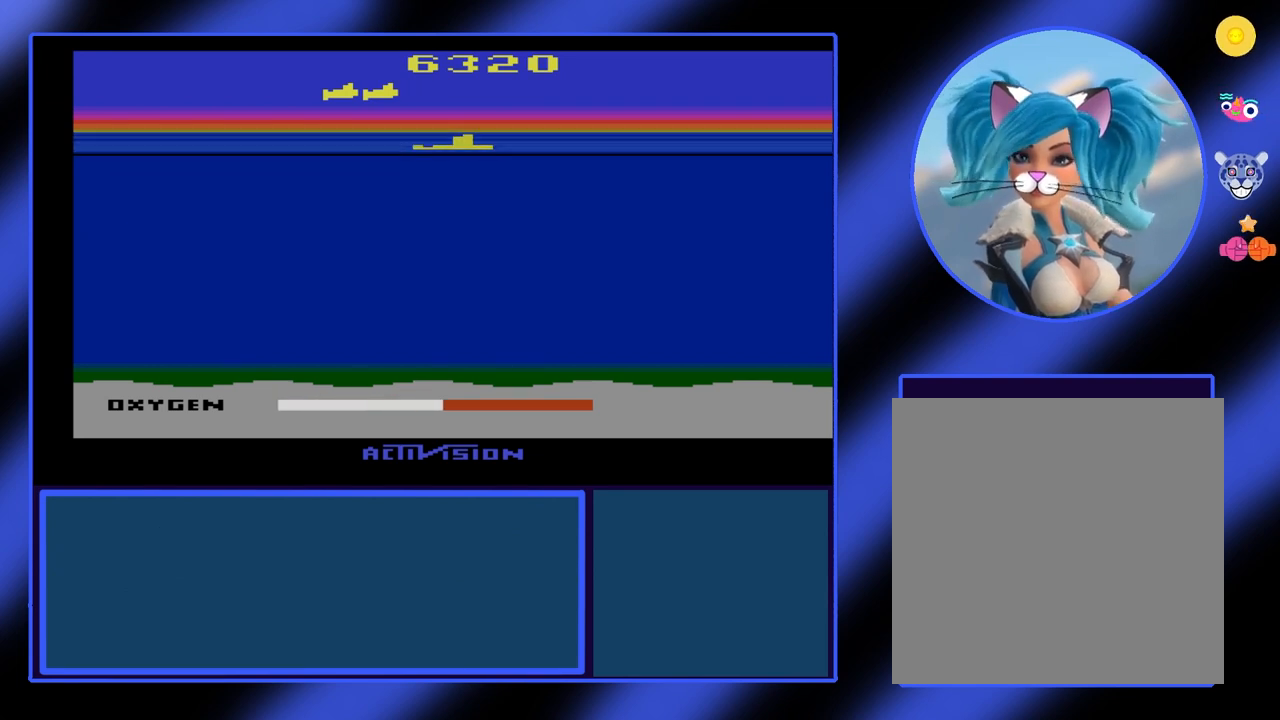
{"buttons": [], "left_stick": "center", "events": []}
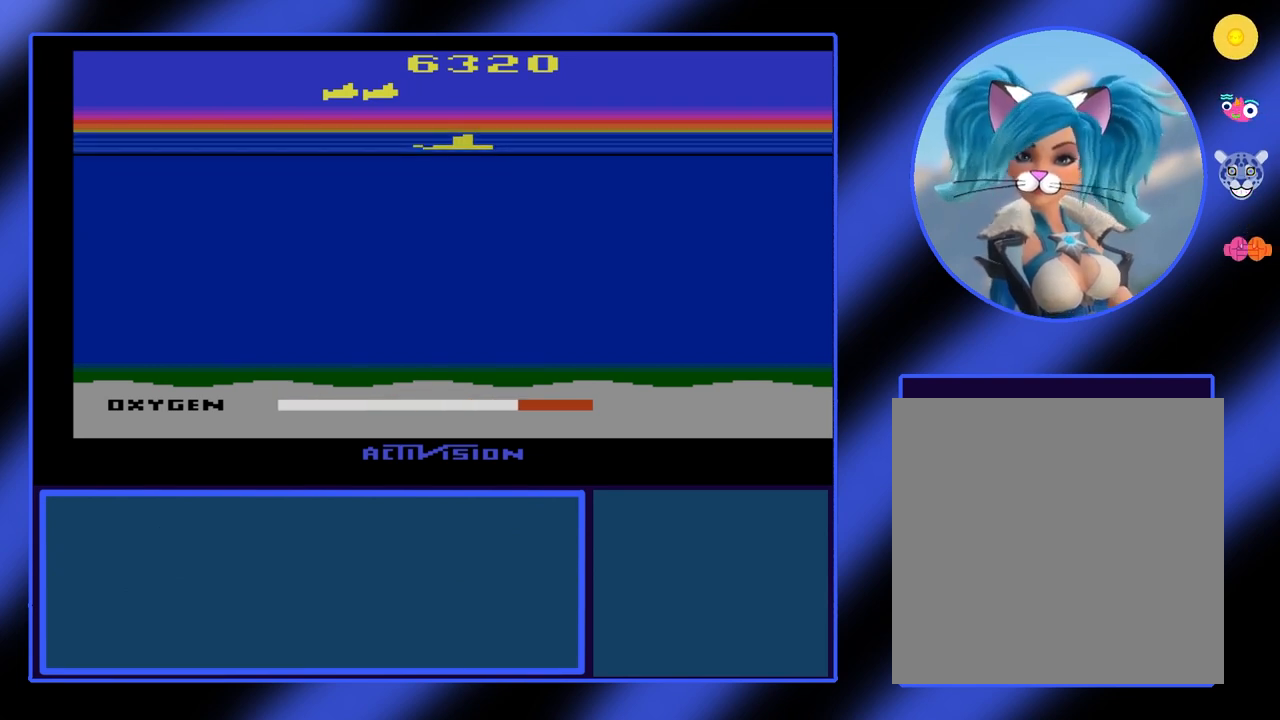
{"buttons": [], "left_stick": "center", "events": []}
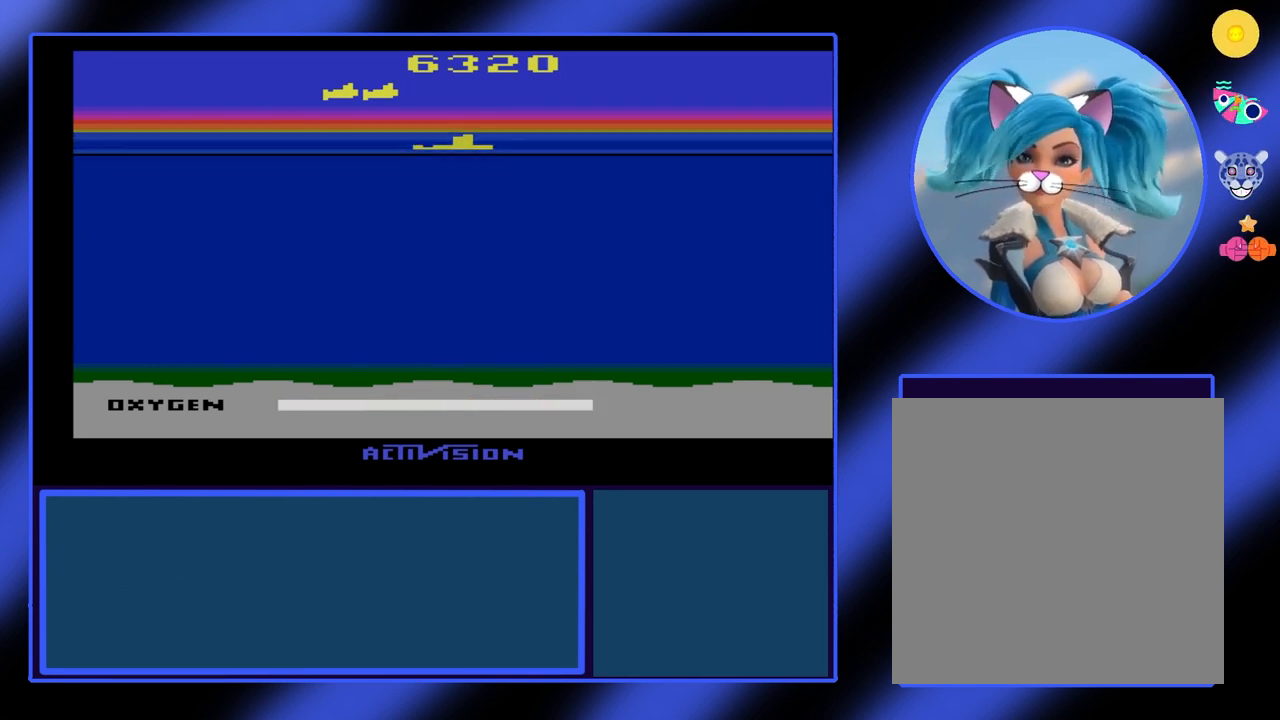
{"buttons": ["B"], "left_stick": "down", "events": [[367, "left_stick", "down"], [467, "B", "down"]]}
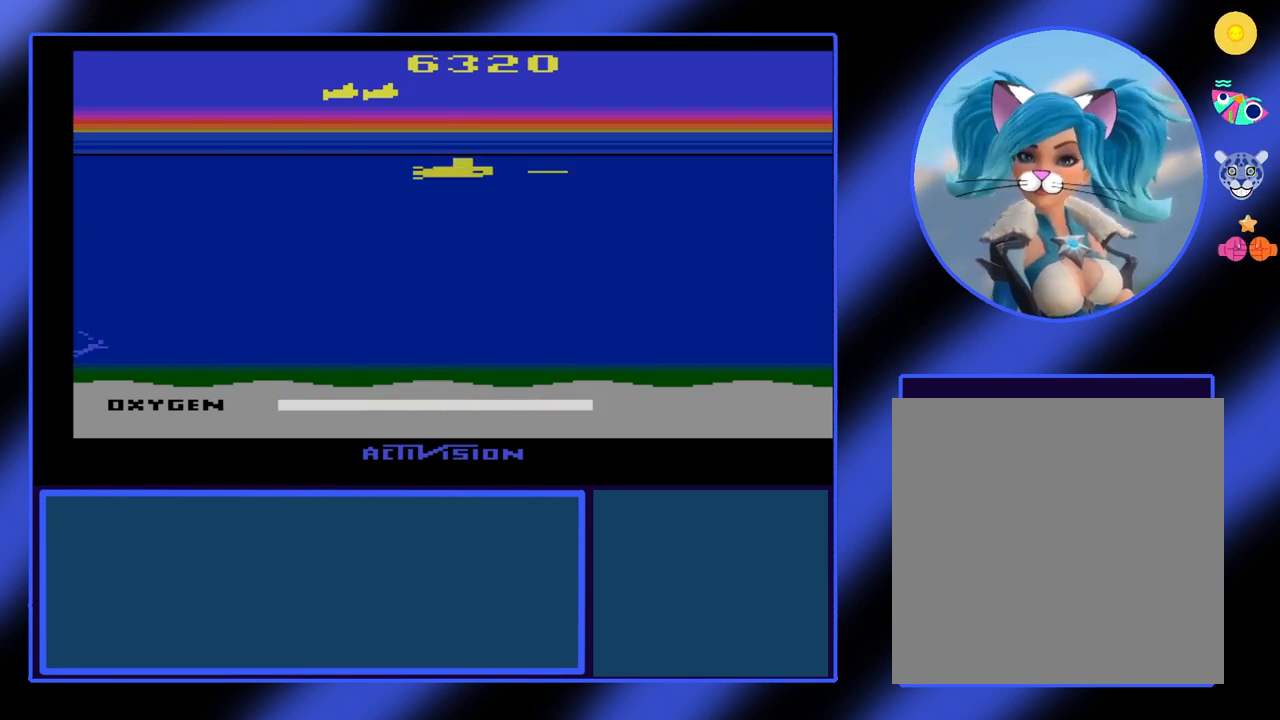
{"buttons": ["B"], "left_stick": "down", "events": []}
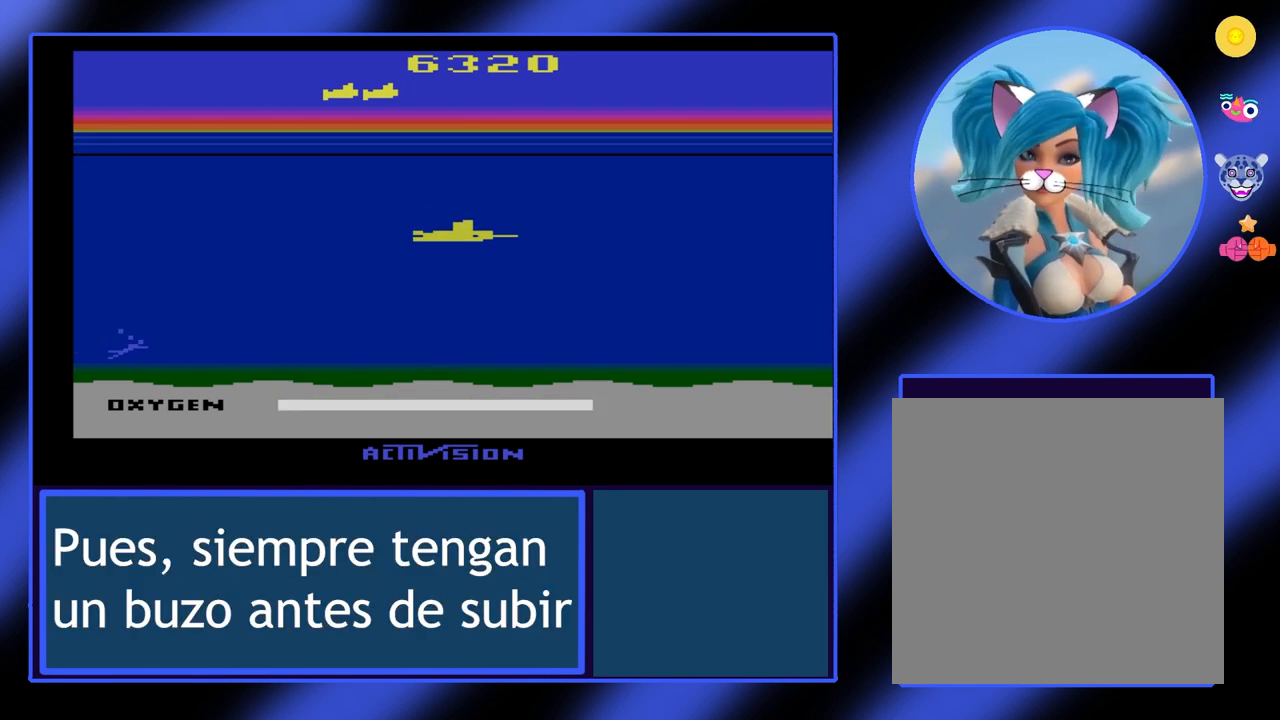
{"buttons": ["B"], "left_stick": "down", "events": []}
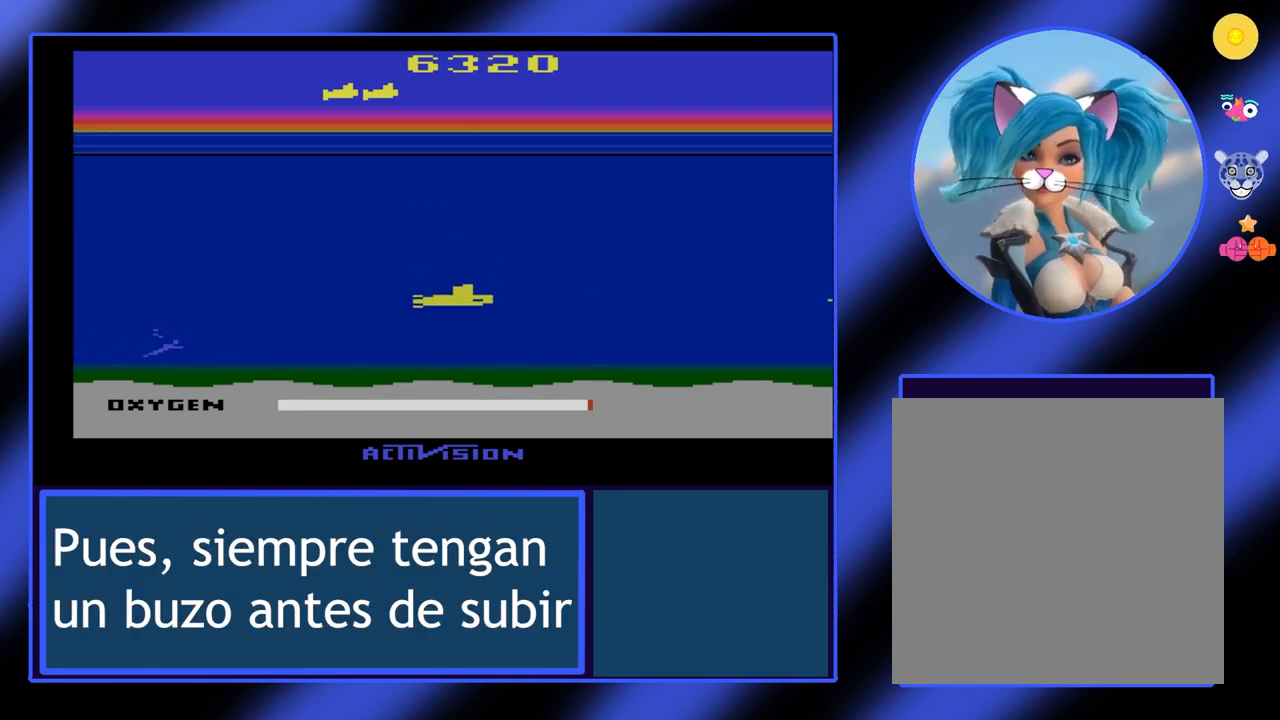
{"buttons": ["B"], "left_stick": "left", "events": [[400, "left_stick", "left"]]}
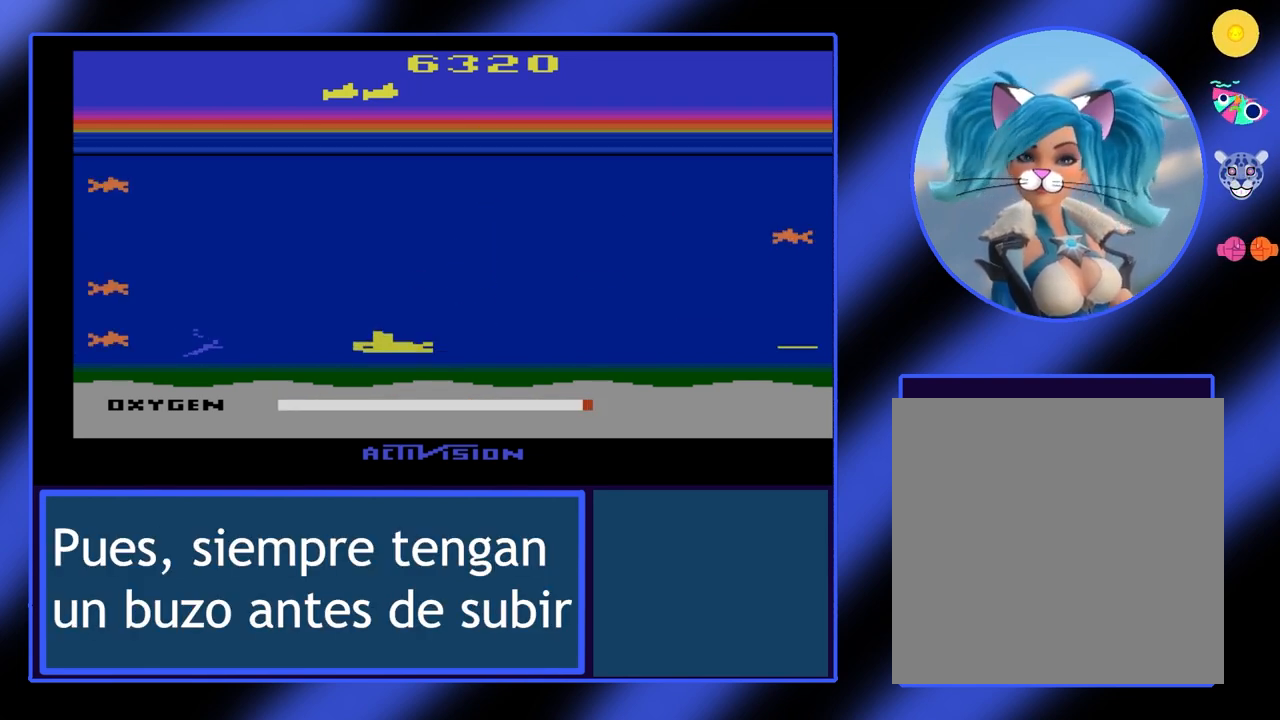
{"buttons": ["B"], "left_stick": "center", "events": [[200, "left_stick", "center"]]}